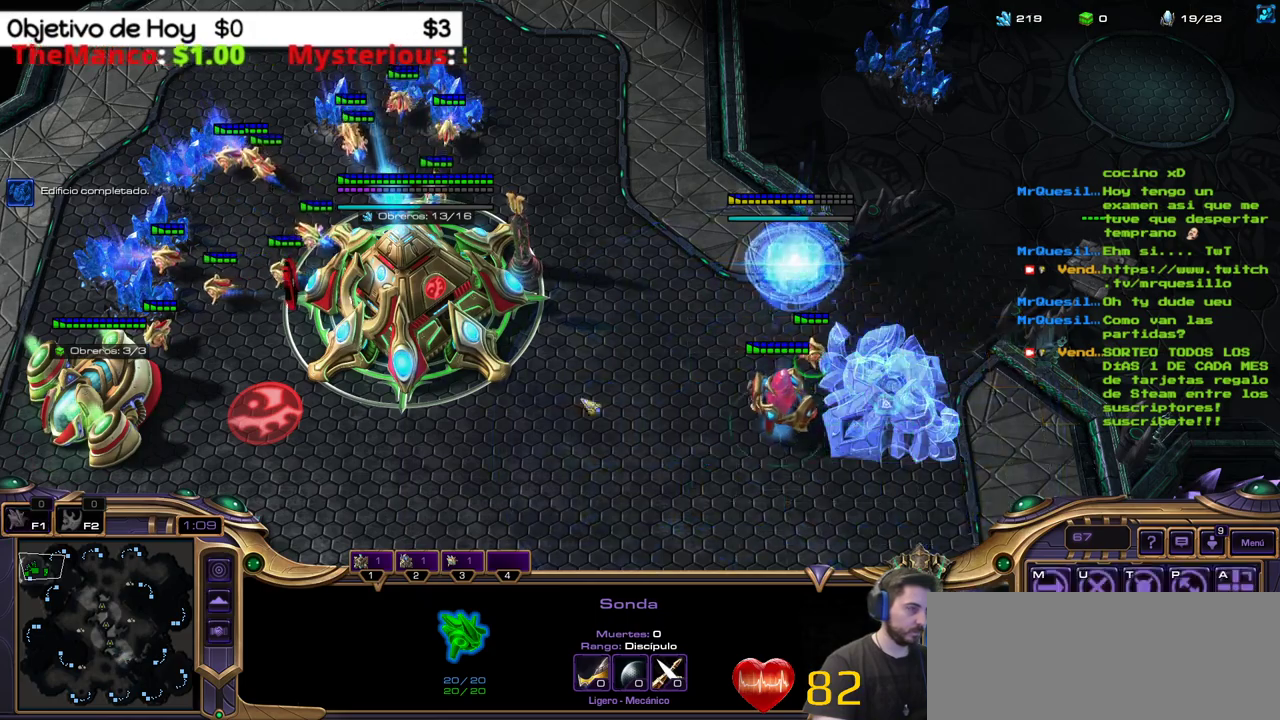
Gameplay with keyboard; each line is a JSON object with the keys held at the frame after it. "events" lists presses ("down") and releases ("up") of ".", "/", "0", "1", "2", "3", "4", "5", "6", "7", "8", "9", "a", "alt_l", "alt_r", "b", "backslash", "backspace", "c", "caps_lock", "comma", "ctrl_l", "ctrl_r", "d", "e", "equals", "f", "g", "h", "i", "j", "k", "l", "lbracket", "m", "minus", "n", "o", "p", "q", "quote", "r", "rbracket", "return", "s", "semicolon", "shift_l", "shift_r", "space", "super_l", "super_r", "t", "tab", "tilde", "u", "v", "w", "x", "y" and "z" between this image and that frame as [ms after this image, input, new state], when the widget could be followed in between. No other keys are recorded. Mouse input is not recorded.
{"keys": [], "events": []}
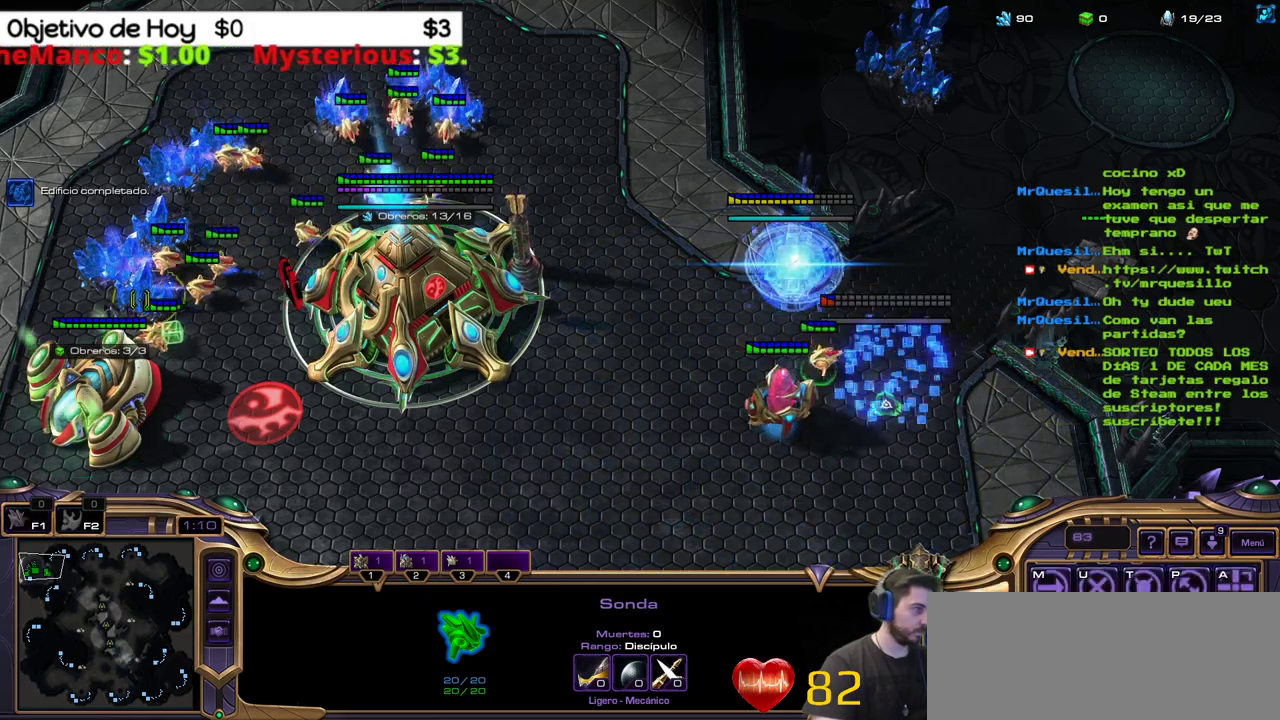
{"keys": ["2"], "events": [[450, "2", "down"]]}
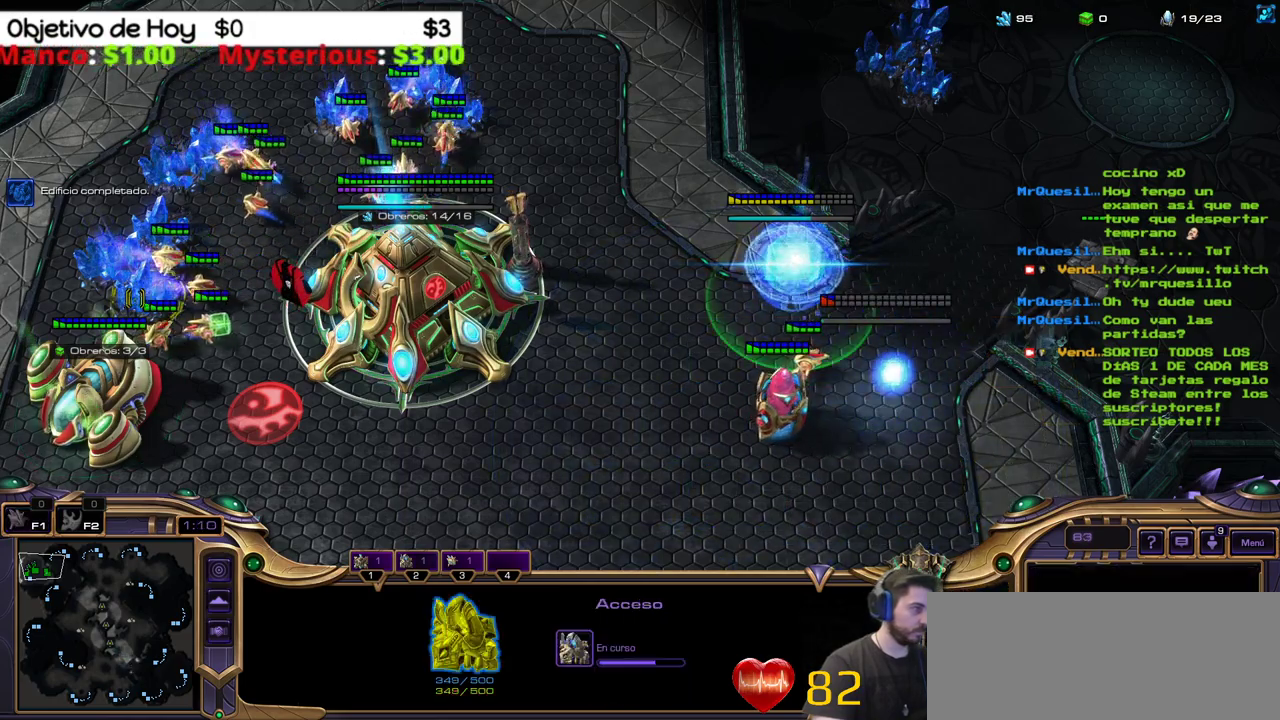
{"keys": []}
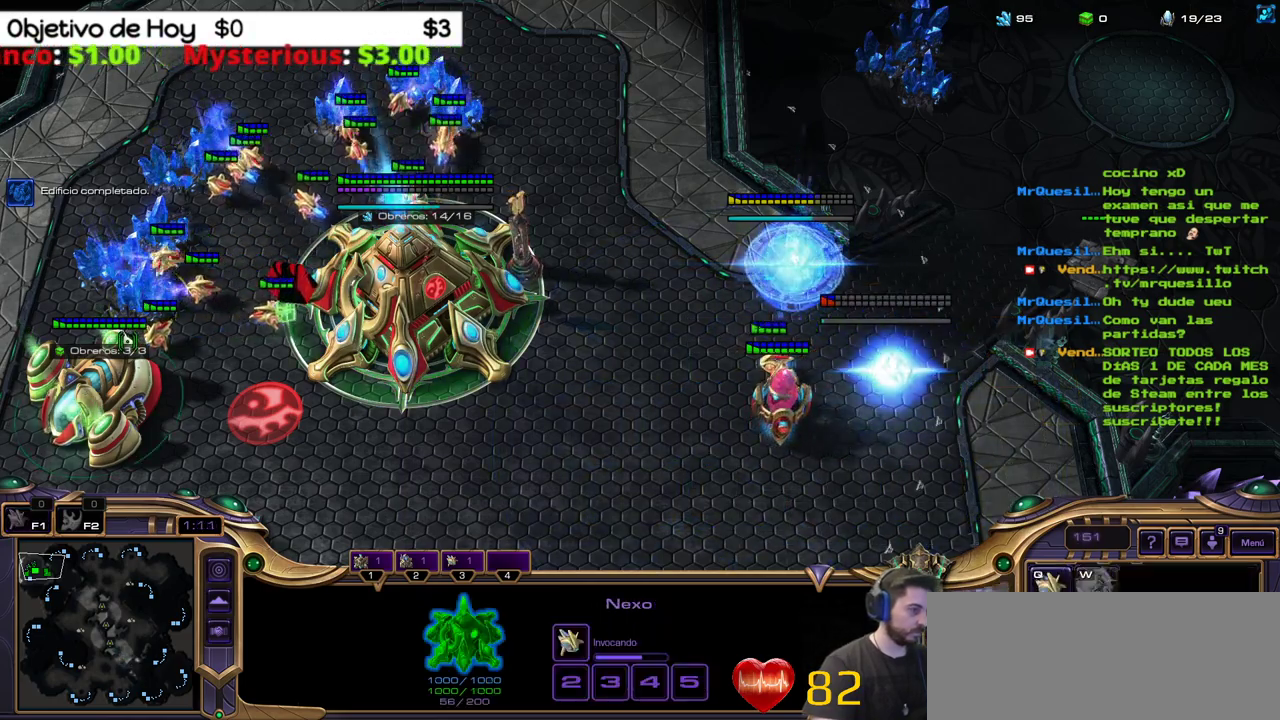
{"keys": [], "events": [[50, "q", "down"], [200, "q", "up"], [283, "3", "down"], [383, "3", "up"]]}
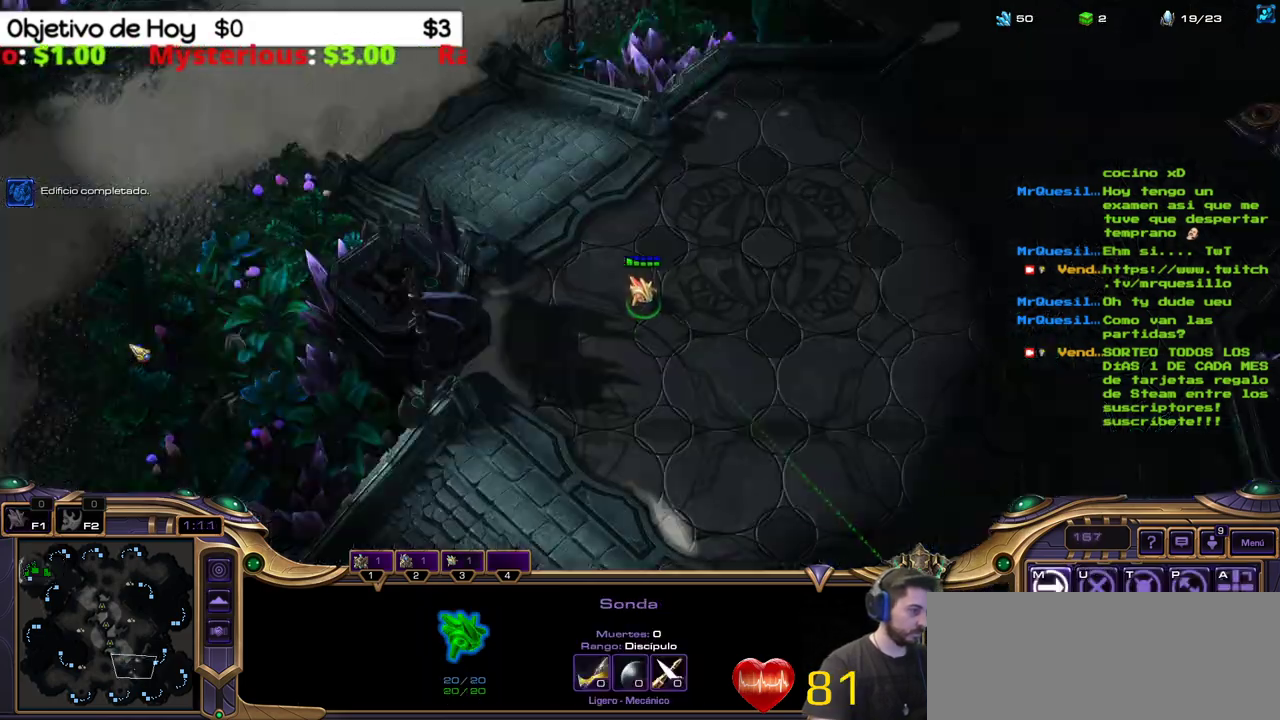
{"keys": ["1"], "events": [[117, "3", "down"], [217, "3", "up"], [300, "1", "down"], [400, "1", "up"], [450, "1", "down"]]}
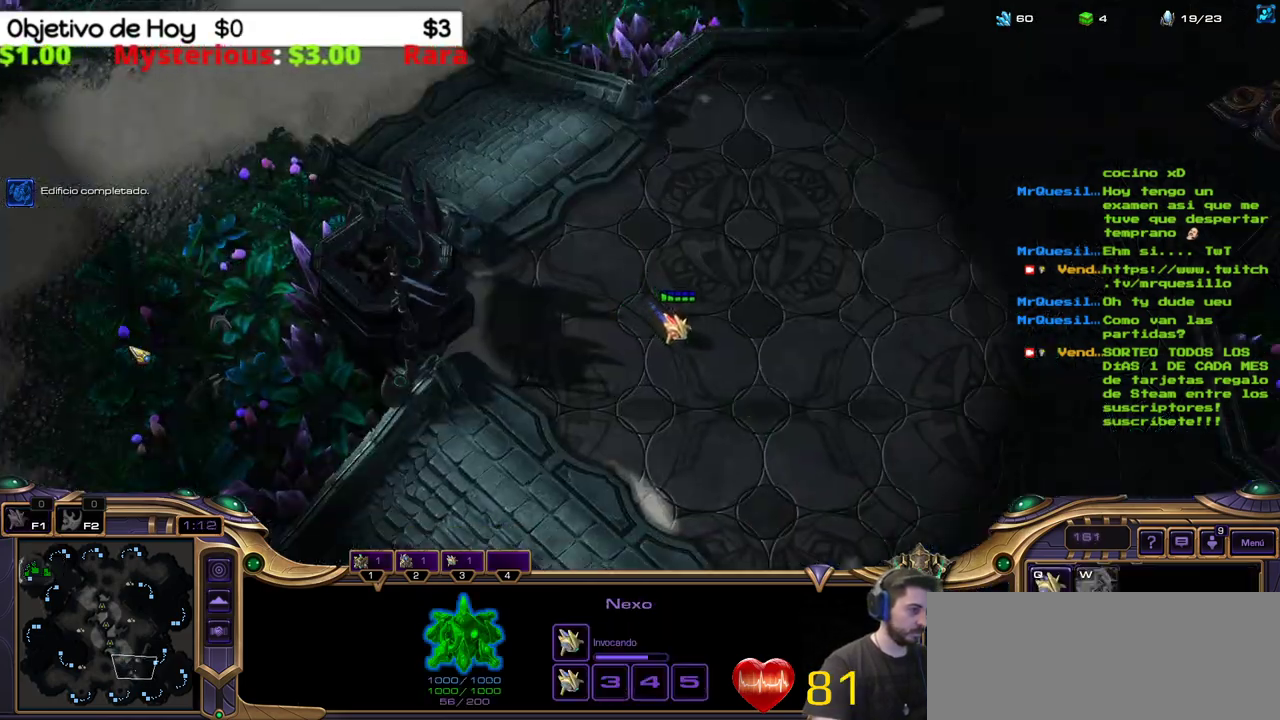
{"keys": ["2"]}